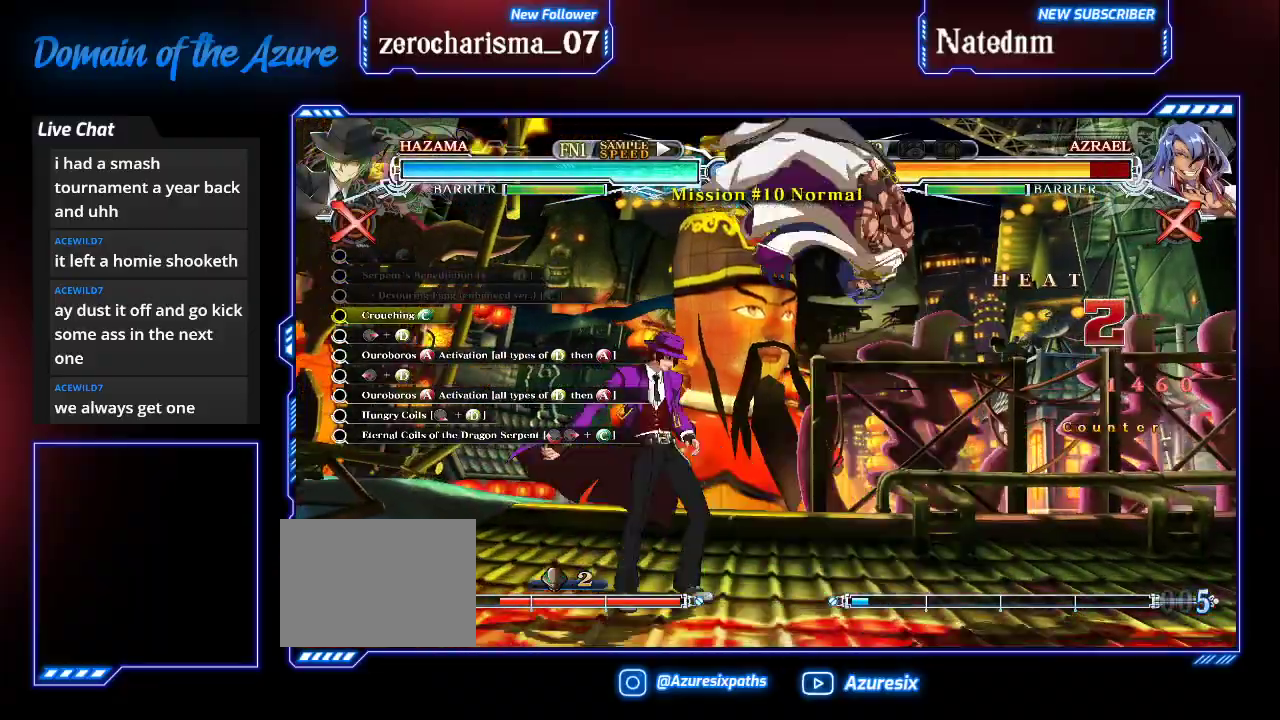
Gameplay with a controller (arcade stick); each line is a JSON object with the inputs held at the frame after it (dt_ms = milliseconds from this image to that frame). "events" lists button and stick changes between this image and that frame as [ms after this image, input, new state], when the widget could be followed in between. Not read: L3 R3.
{"dt_ms": 500, "buttons": [], "left_stick": "center", "events": [[33, "R1", "down"], [100, "left_stick", "center"], [167, "R1", "up"], [200, "left_stick", "right"], [300, "CROSS", "down"], [500, "CROSS", "up"], [500, "left_stick", "center"]]}
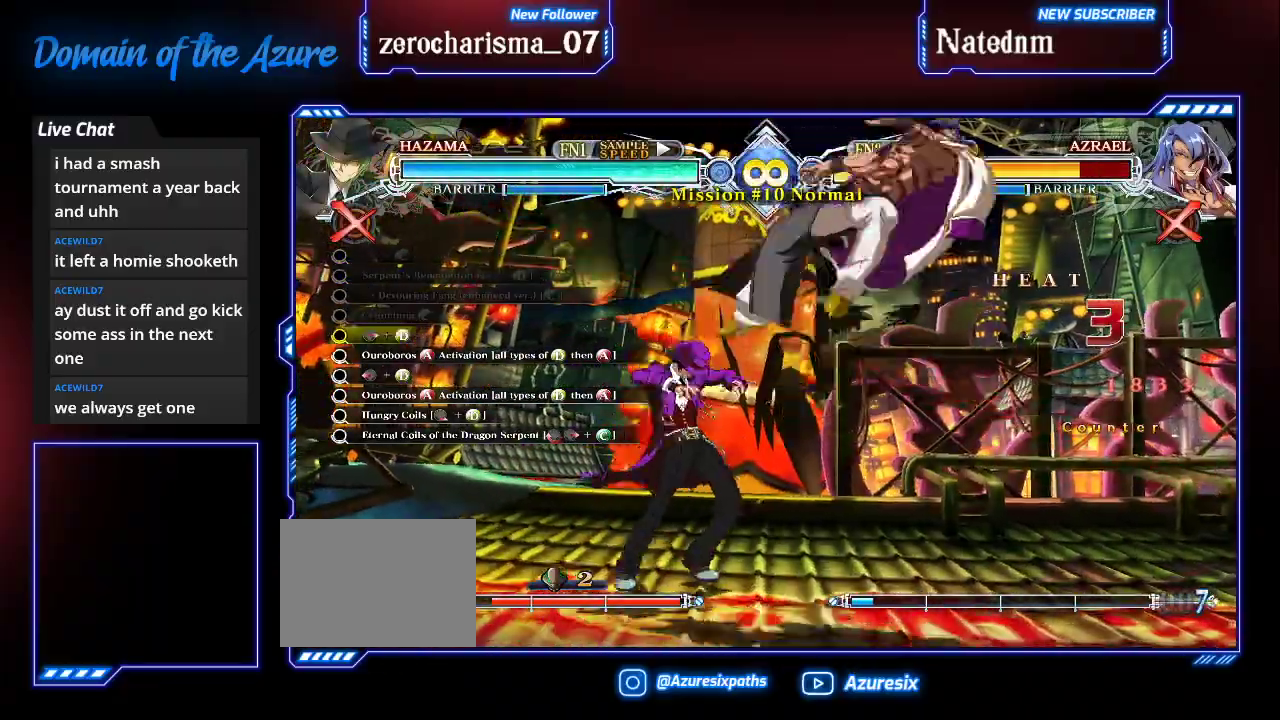
{"dt_ms": 500, "buttons": [], "left_stick": "left", "events": [[300, "SQUARE", "down"], [400, "SQUARE", "up"], [467, "left_stick", "left"]]}
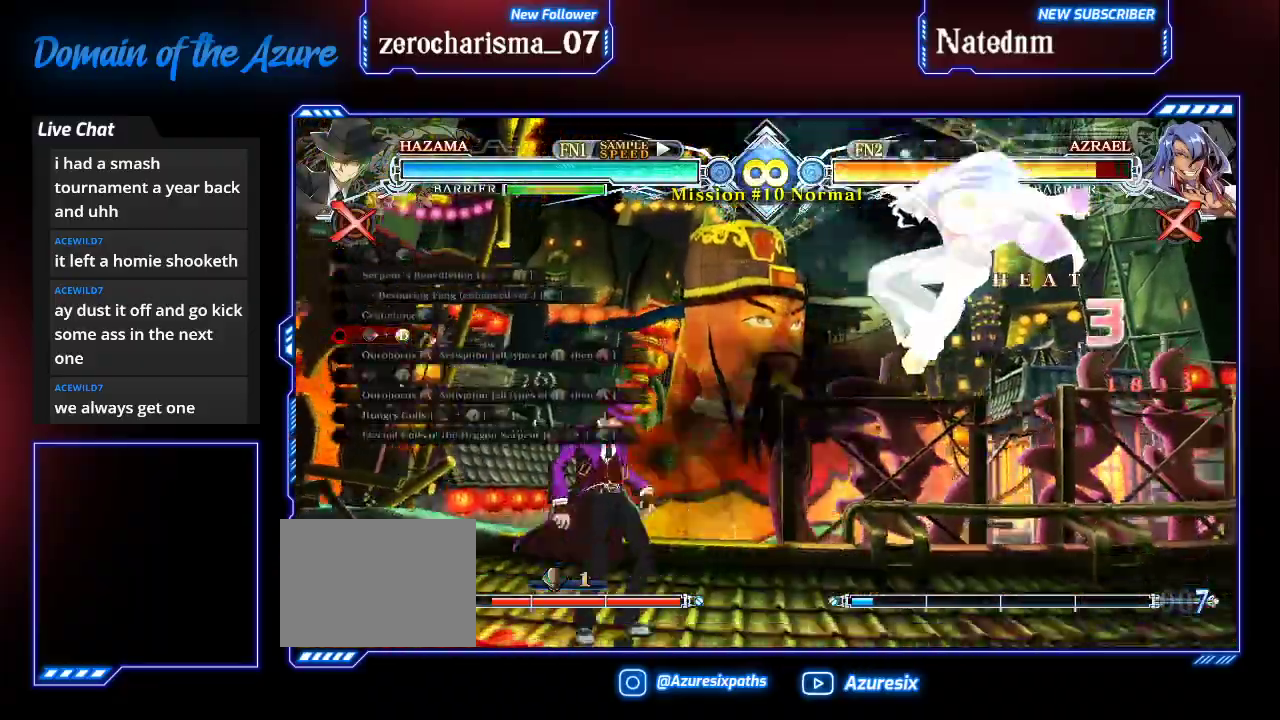
{"dt_ms": 500, "buttons": [], "left_stick": "center", "events": [[200, "left_stick", "center"]]}
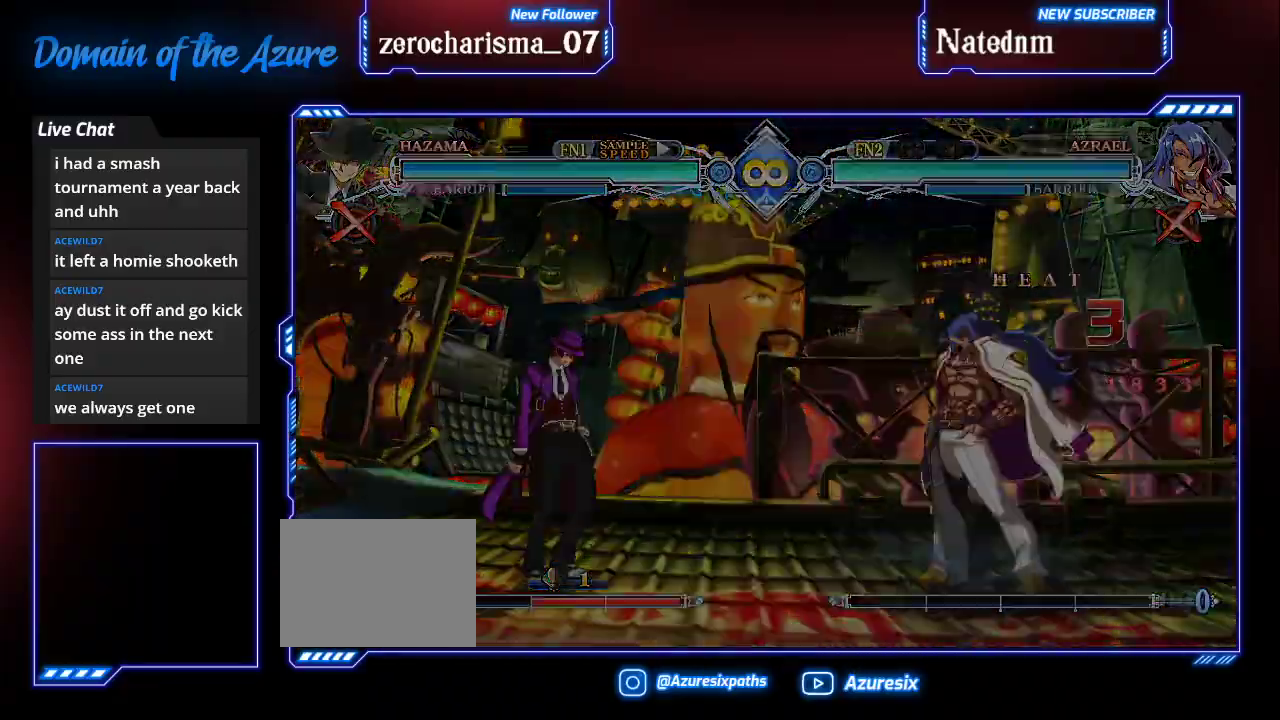
{"dt_ms": 500, "buttons": [], "left_stick": "right"}
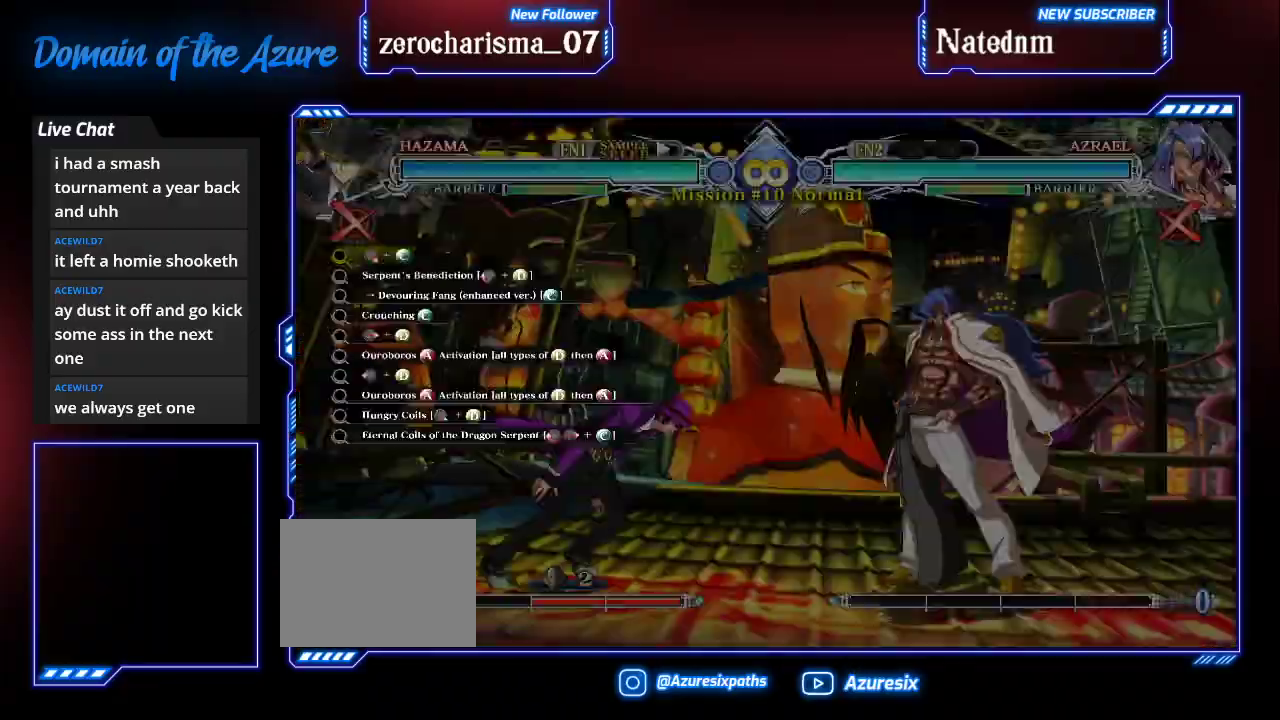
{"dt_ms": 500, "buttons": [], "left_stick": "center", "events": [[33, "left_stick", "down-right"], [100, "R1", "down"], [133, "left_stick", "center"], [200, "R1", "up"], [233, "left_stick", "down"], [367, "left_stick", "left"], [400, "CROSS", "down"], [433, "left_stick", "center"], [500, "CROSS", "up"]]}
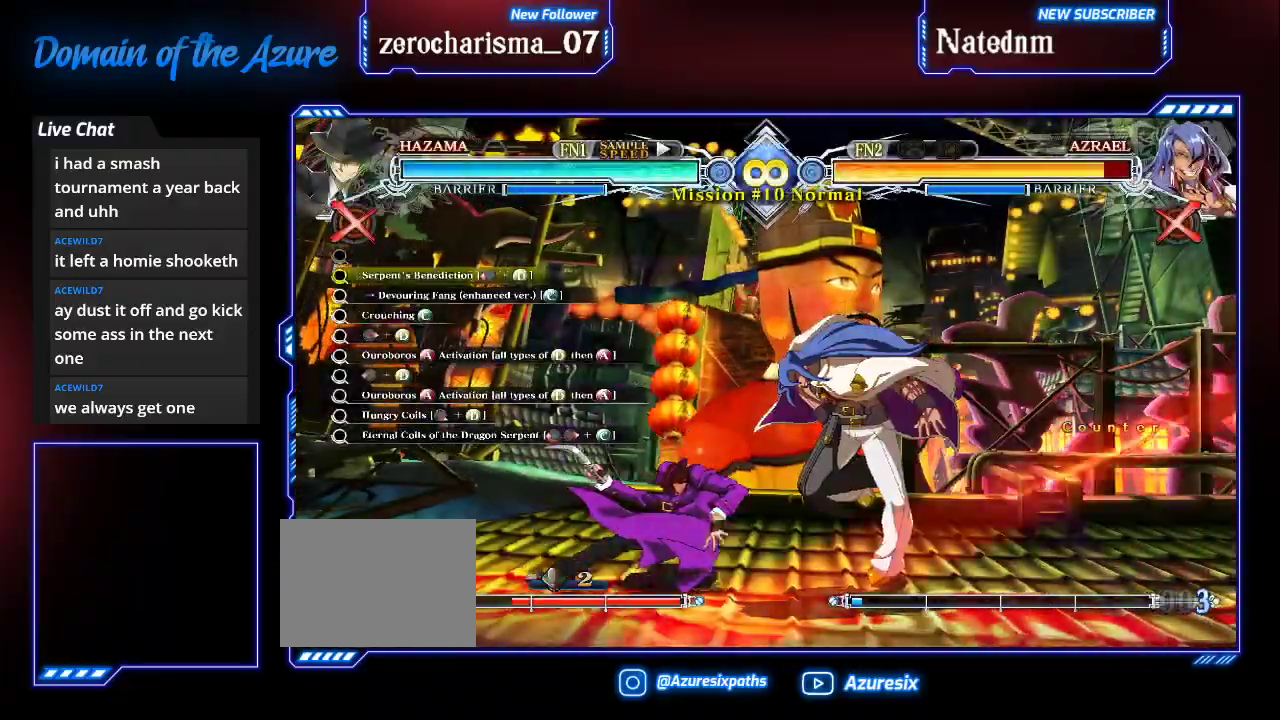
{"dt_ms": 500, "buttons": ["R1"], "left_stick": "center", "events": [[267, "left_stick", "right"], [367, "left_stick", "center"], [400, "R1", "down"]]}
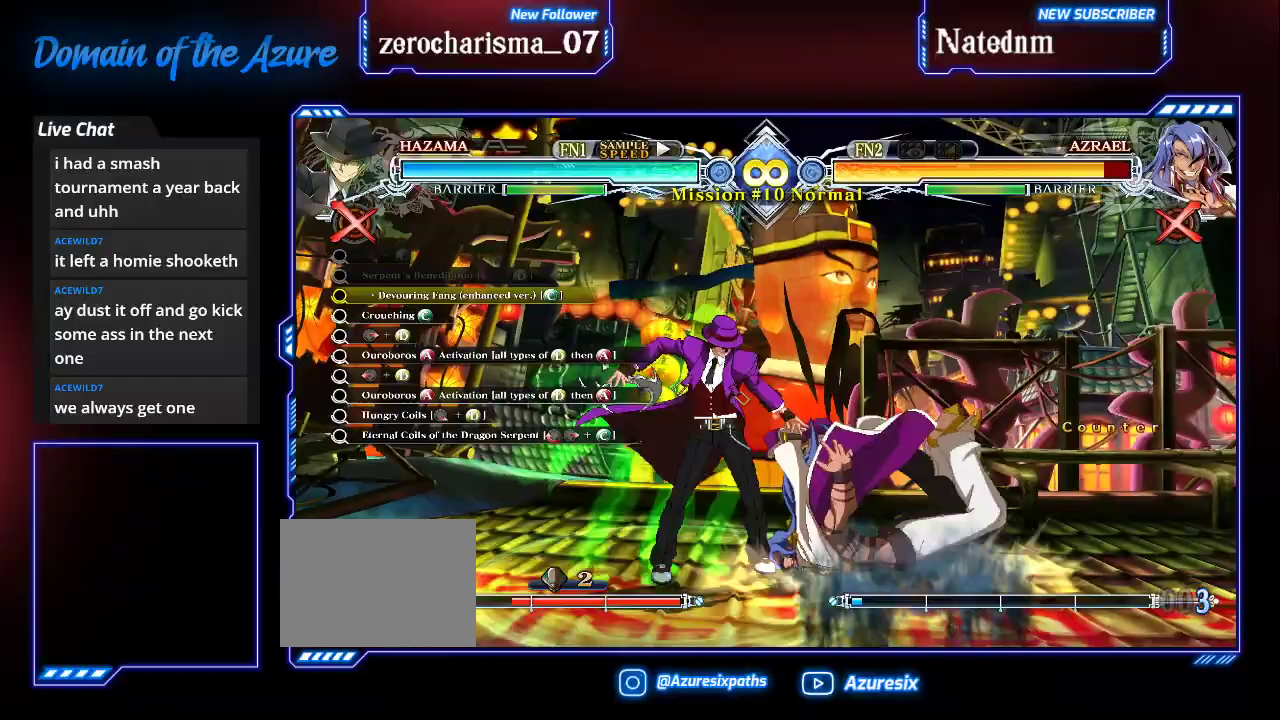
{"dt_ms": 500, "buttons": [], "left_stick": "center", "events": [[200, "R1", "up"]]}
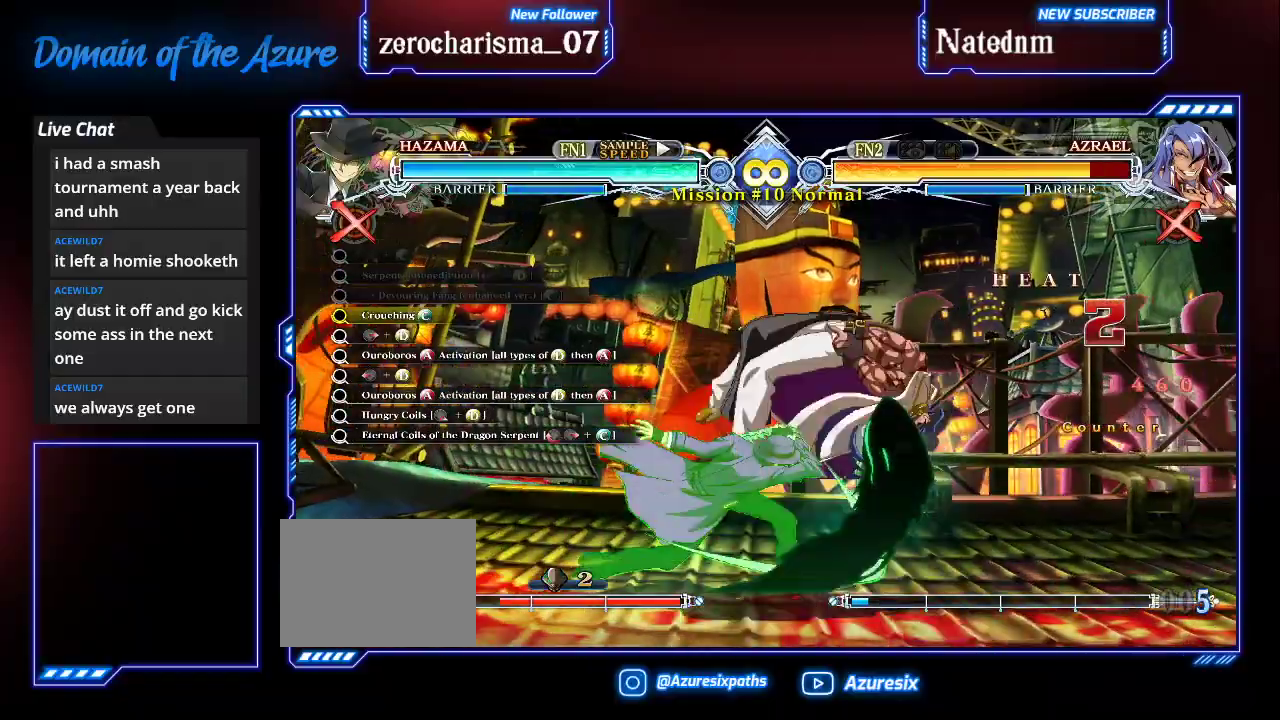
{"dt_ms": 500, "buttons": [], "left_stick": "center", "events": [[267, "left_stick", "down"], [333, "R1", "down"], [400, "left_stick", "center"], [467, "R1", "up"]]}
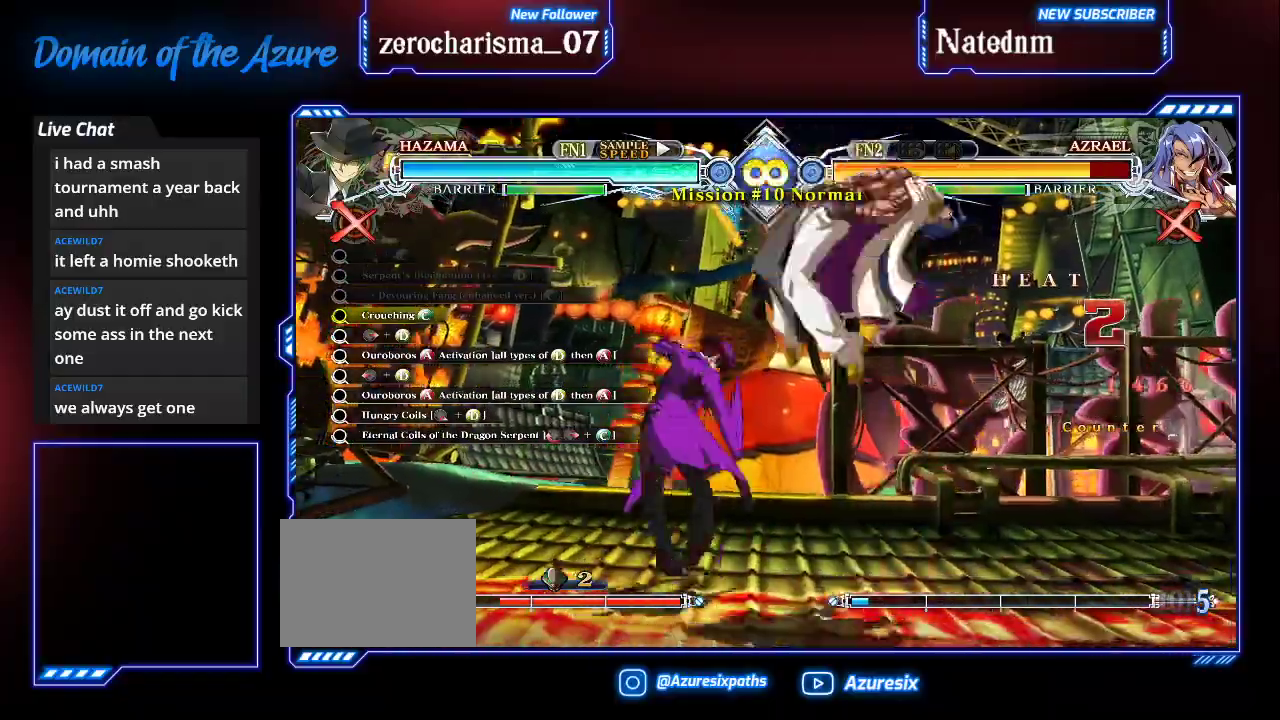
{"dt_ms": 500, "buttons": [], "left_stick": "center", "events": [[33, "left_stick", "right"], [100, "CROSS", "down"], [267, "CROSS", "up"], [333, "left_stick", "center"]]}
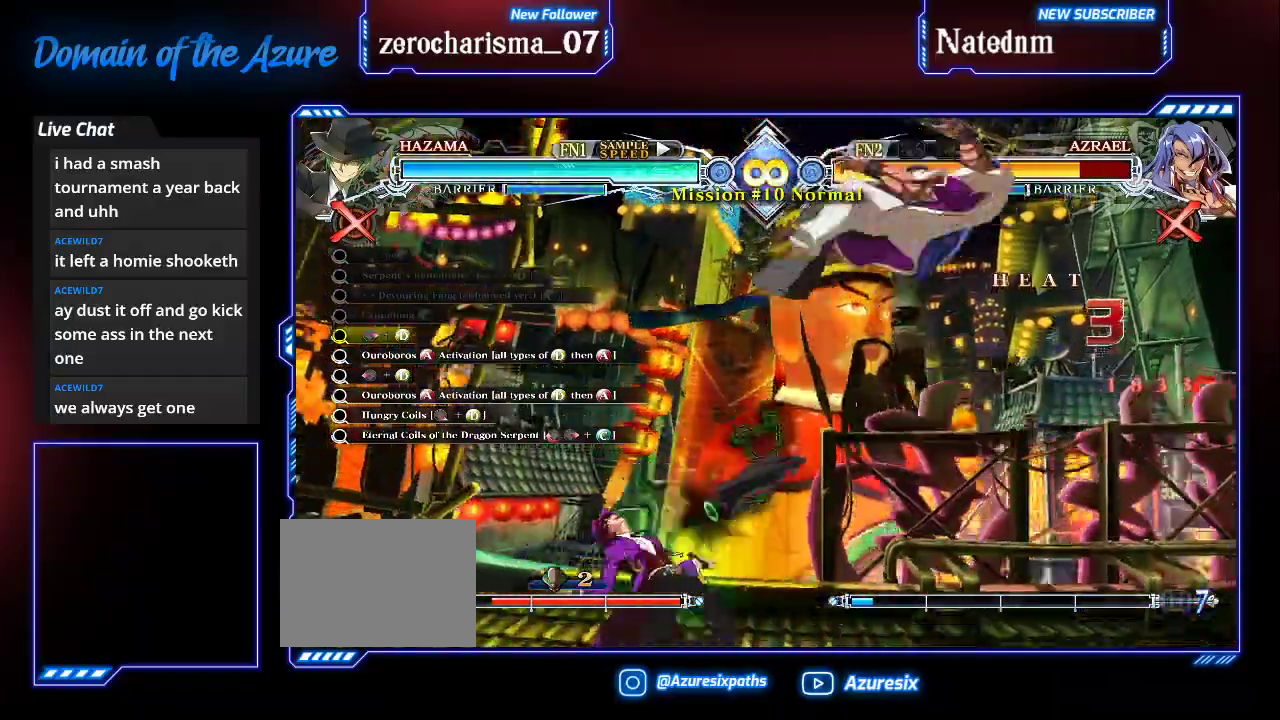
{"dt_ms": 500, "buttons": [], "left_stick": "left", "events": [[200, "SQUARE", "down"], [300, "SQUARE", "up"], [333, "left_stick", "left"]]}
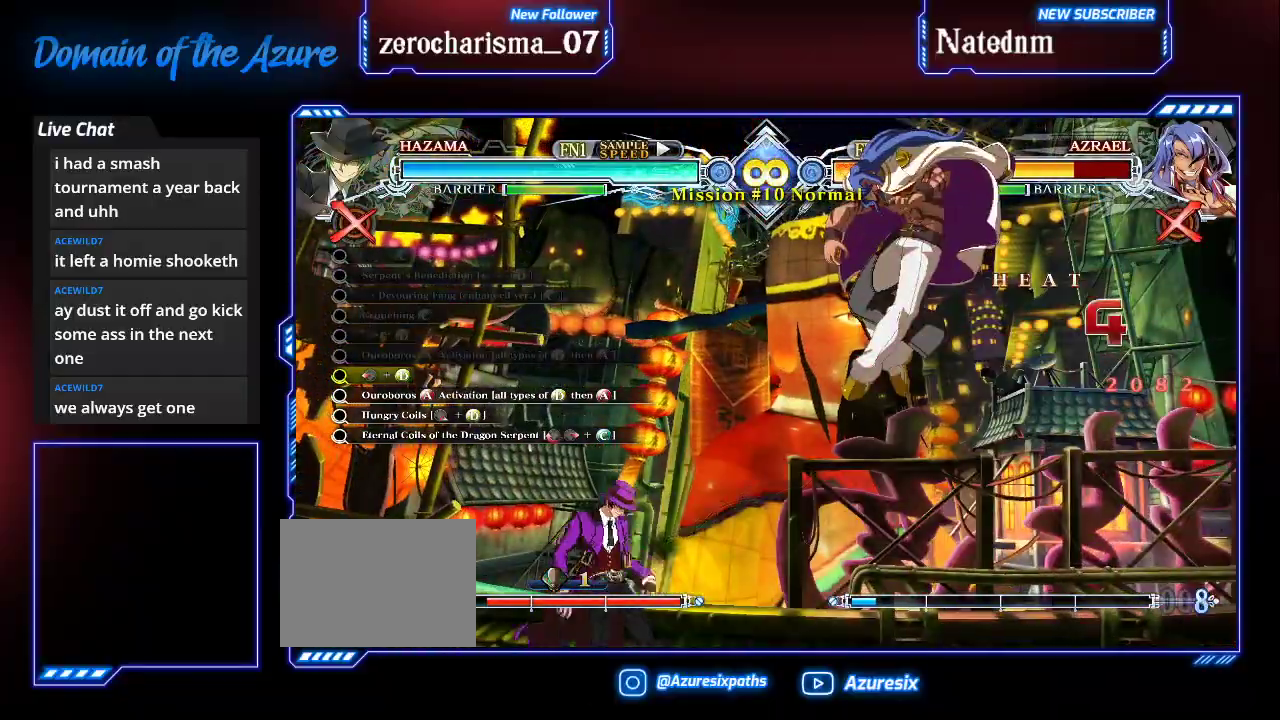
{"dt_ms": 500, "buttons": ["SQUARE"], "left_stick": "center", "events": [[33, "CROSS", "down"], [200, "CROSS", "up"], [367, "left_stick", "center"], [500, "SQUARE", "down"]]}
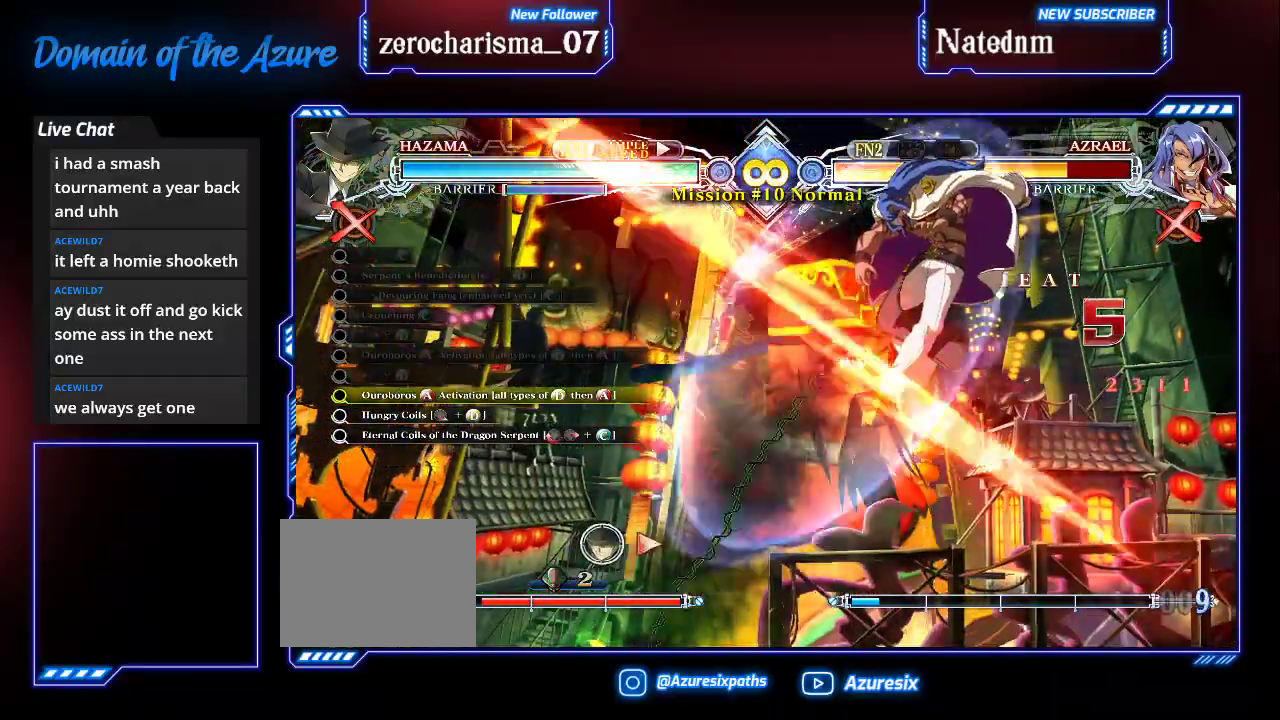
{"dt_ms": 500, "buttons": ["CROSS"], "left_stick": "center", "events": [[133, "SQUARE", "up"], [167, "left_stick", "up"], [333, "CROSS", "down"], [467, "left_stick", "center"]]}
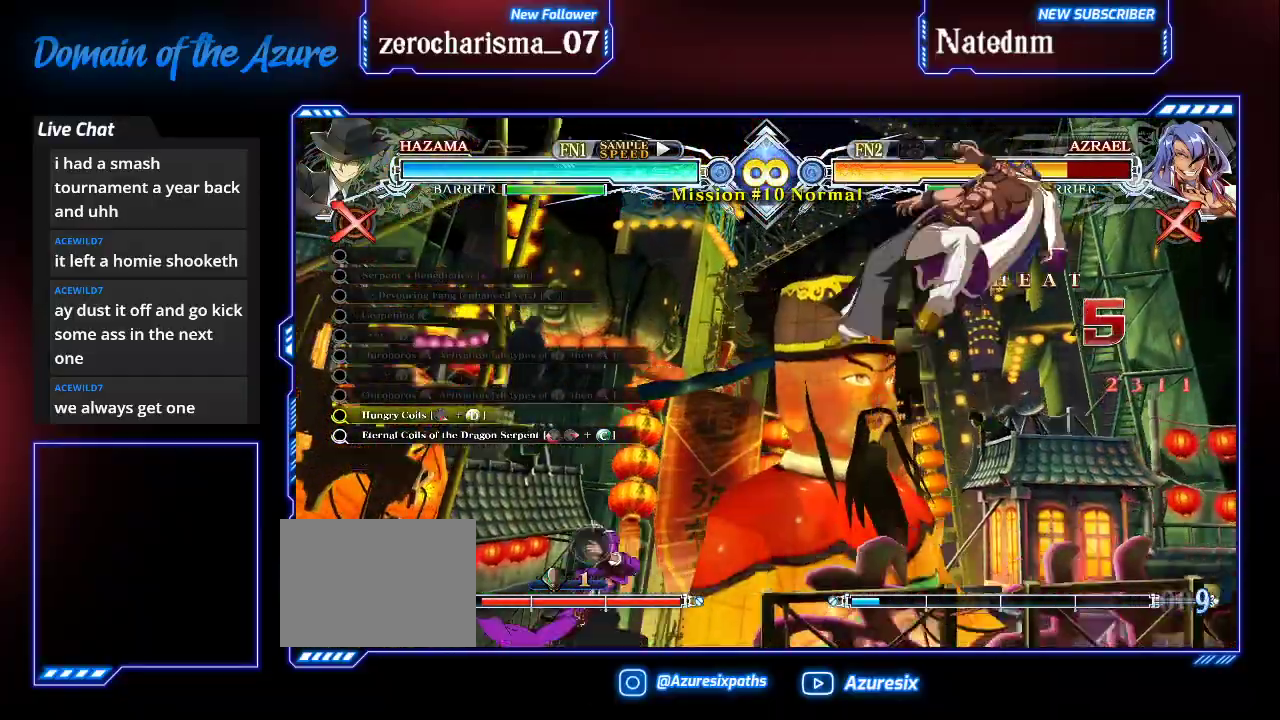
{"dt_ms": 1000, "buttons": [], "left_stick": "center"}
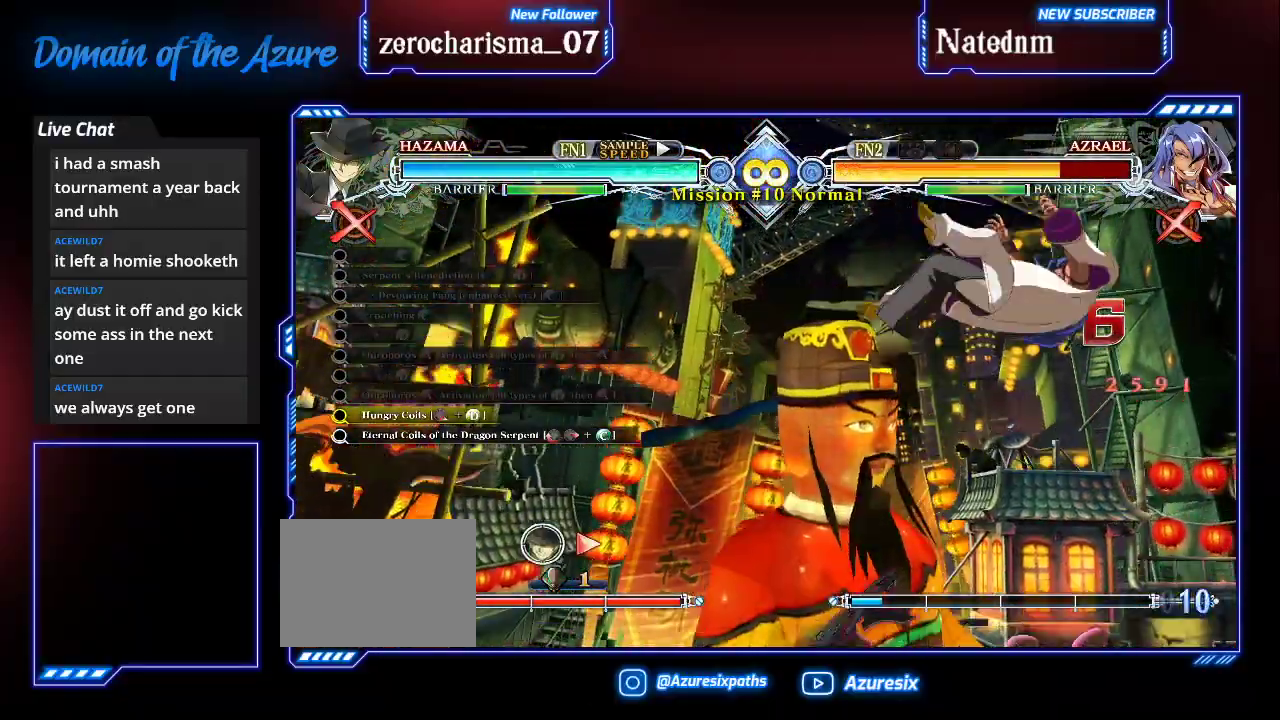
{"dt_ms": 500, "buttons": [], "left_stick": "center"}
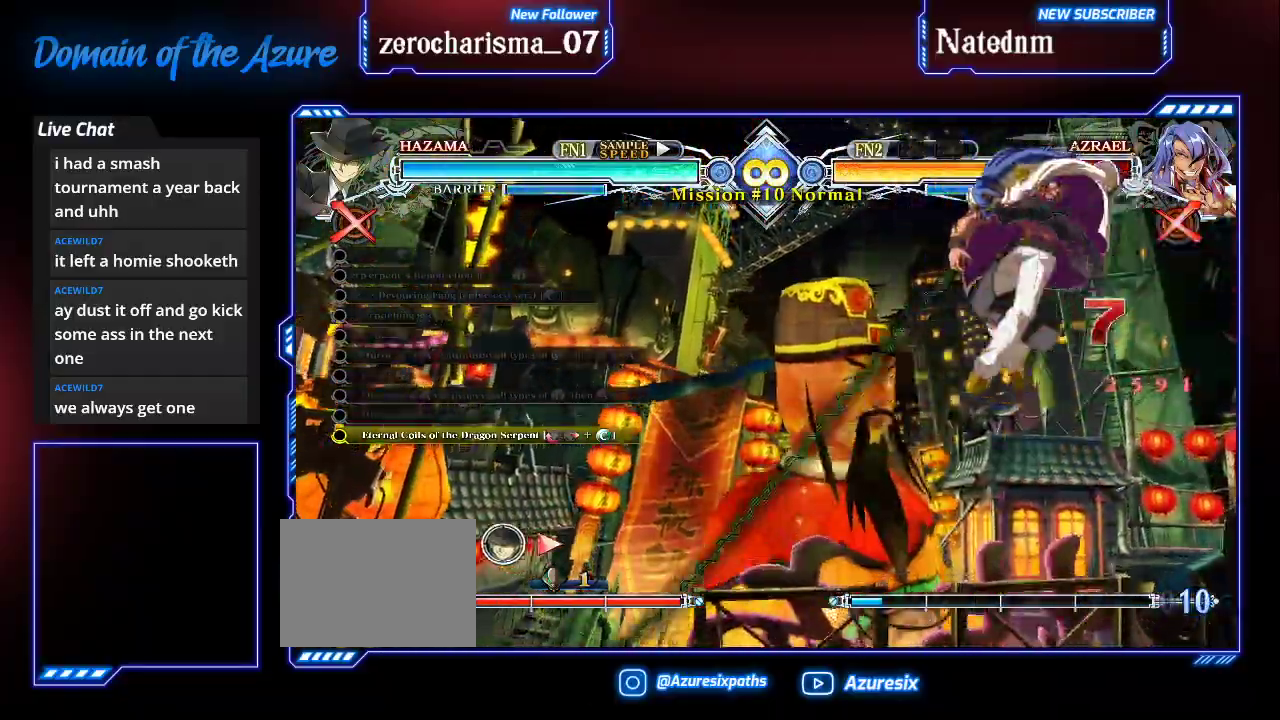
{"dt_ms": 500, "buttons": [], "left_stick": "left", "events": [[467, "left_stick", "left"]]}
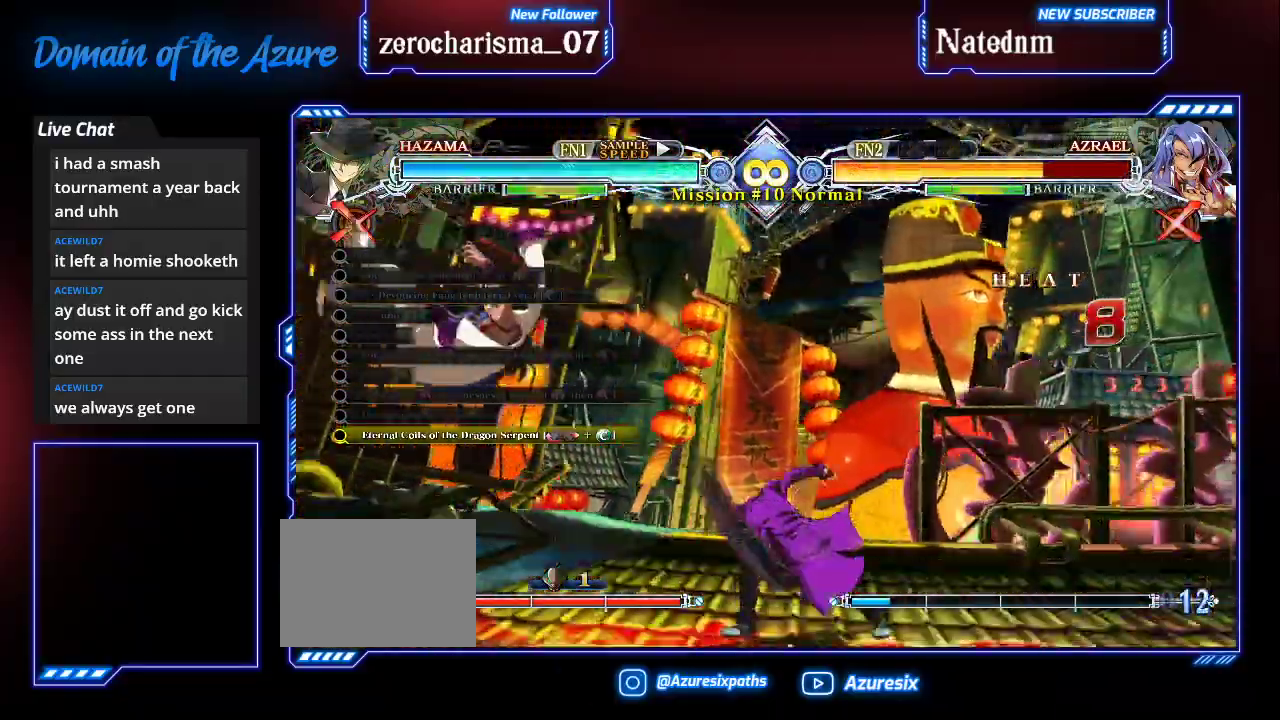
{"dt_ms": 500, "buttons": [], "left_stick": "center"}